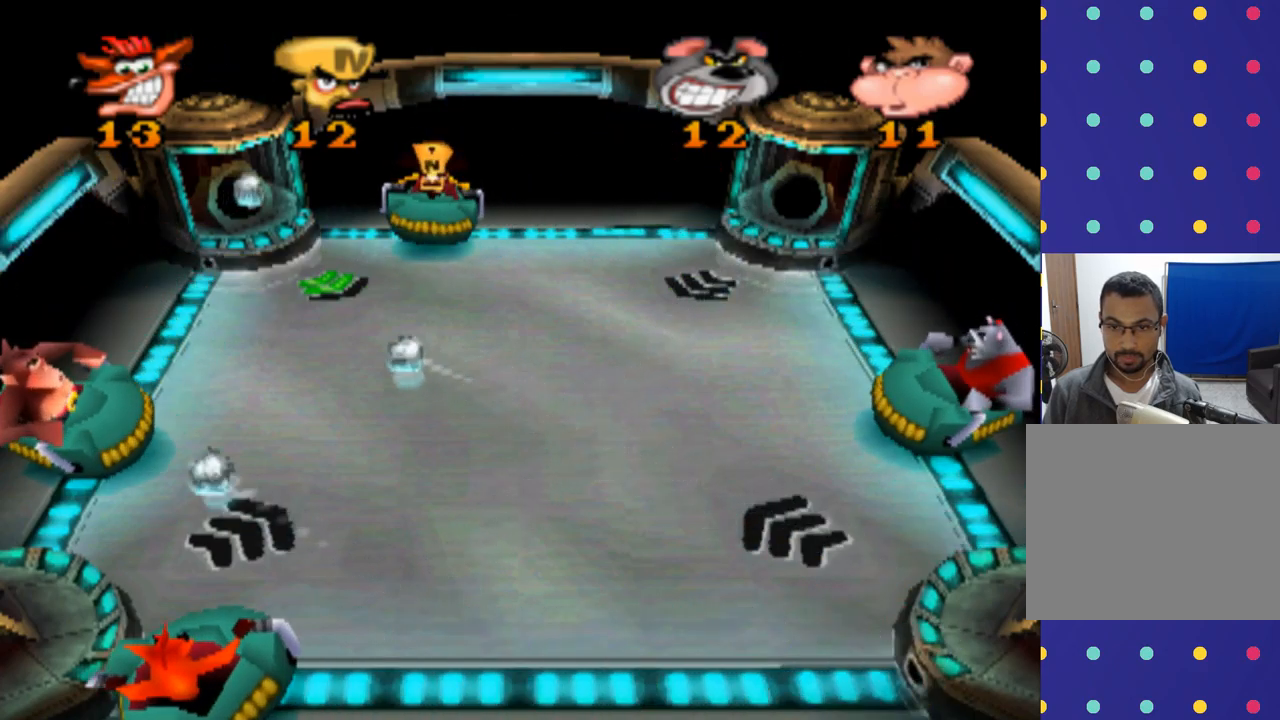
Gameplay with a controller (PlayStation layout); each line is a JSON object with the inputs held at the frame after it. "events" lists button and stick changes between this image and that frame as [ms after this image, input, new state], when the widget could be followed in between. Not read: L3 R3 right_stick.
{"buttons": [], "left_stick": "right", "events": [[33, "left_stick", "center"], [233, "left_stick", "right"]]}
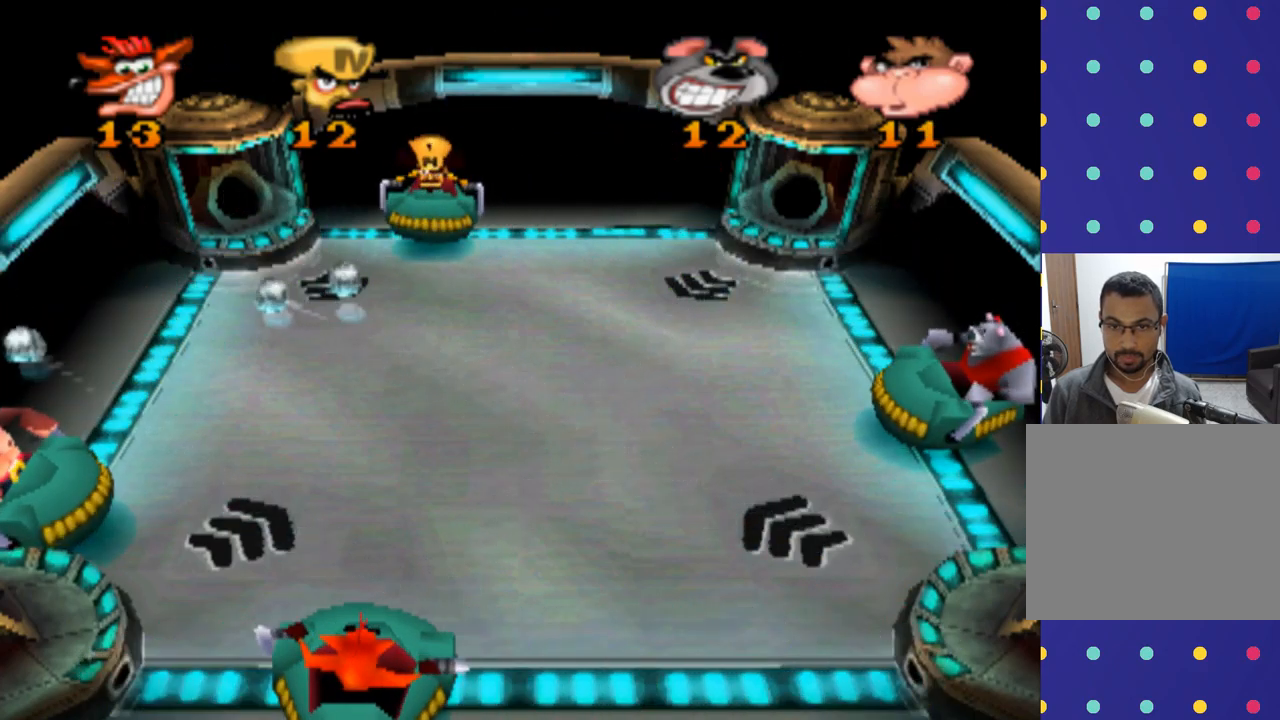
{"buttons": [], "left_stick": "center", "events": [[67, "left_stick", "center"]]}
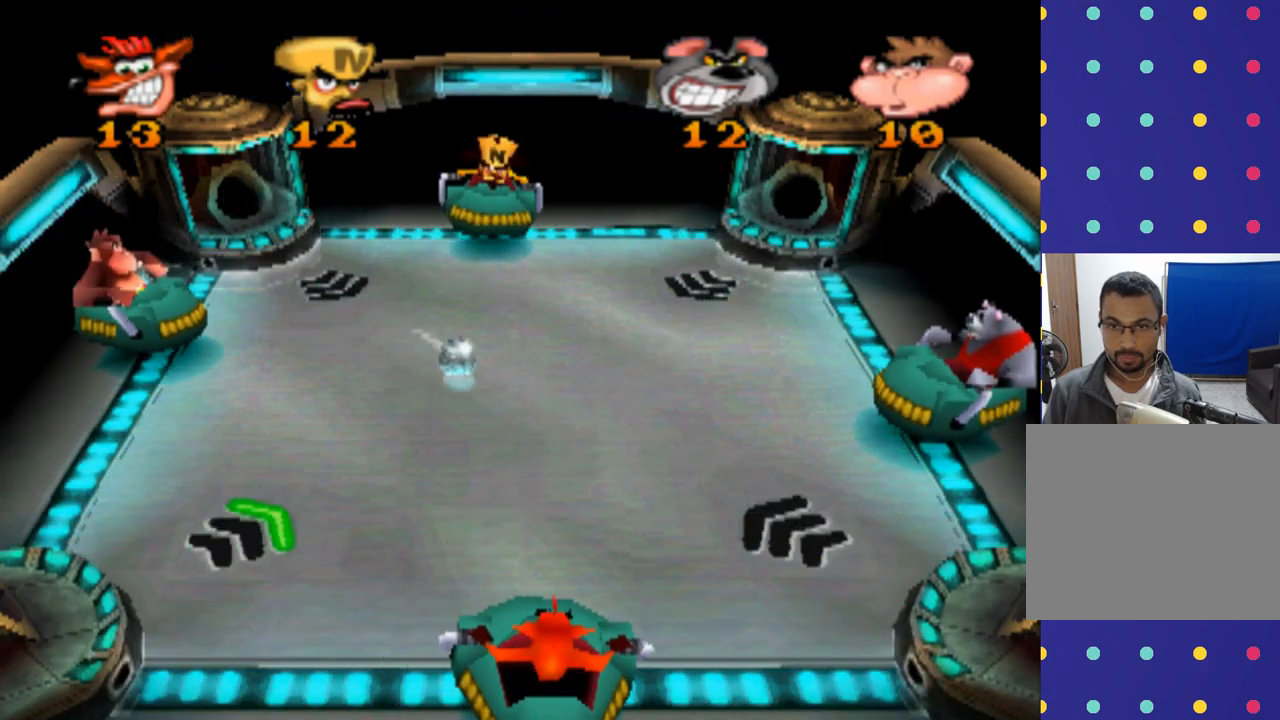
{"buttons": [], "left_stick": "center", "events": [[200, "left_stick", "right"], [500, "left_stick", "center"]]}
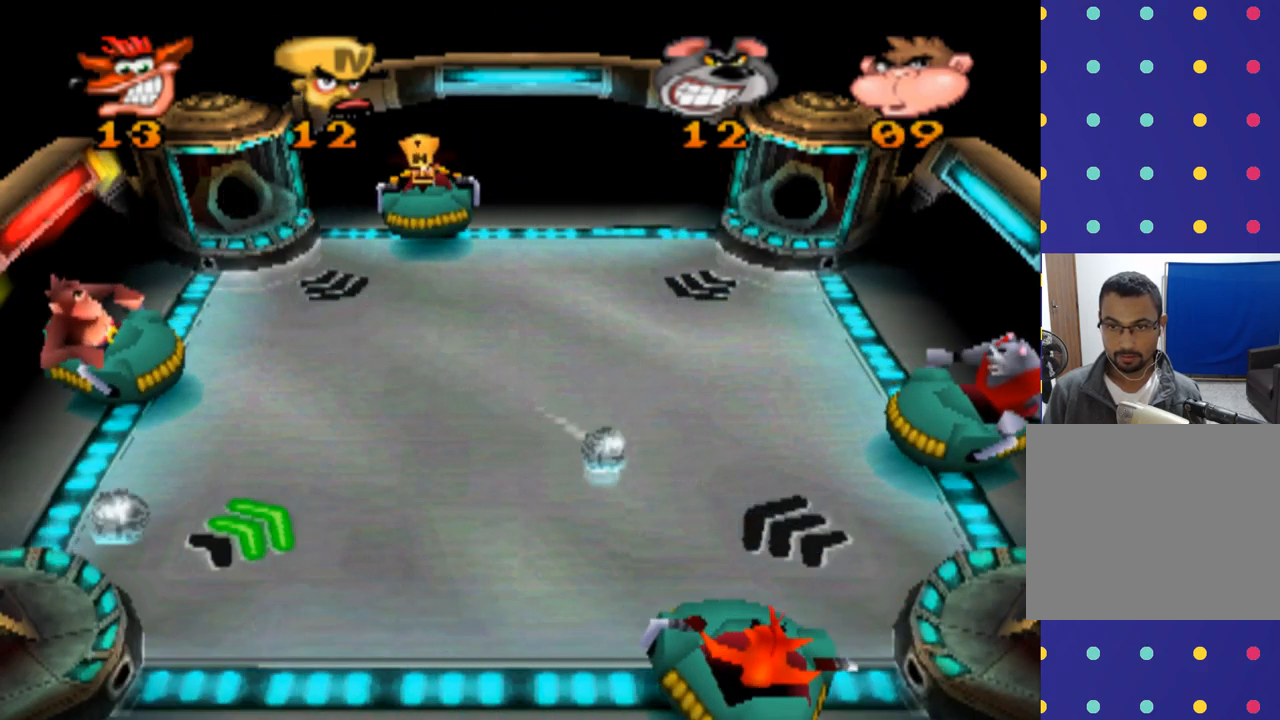
{"buttons": [], "left_stick": "right", "events": [[167, "left_stick", "right"]]}
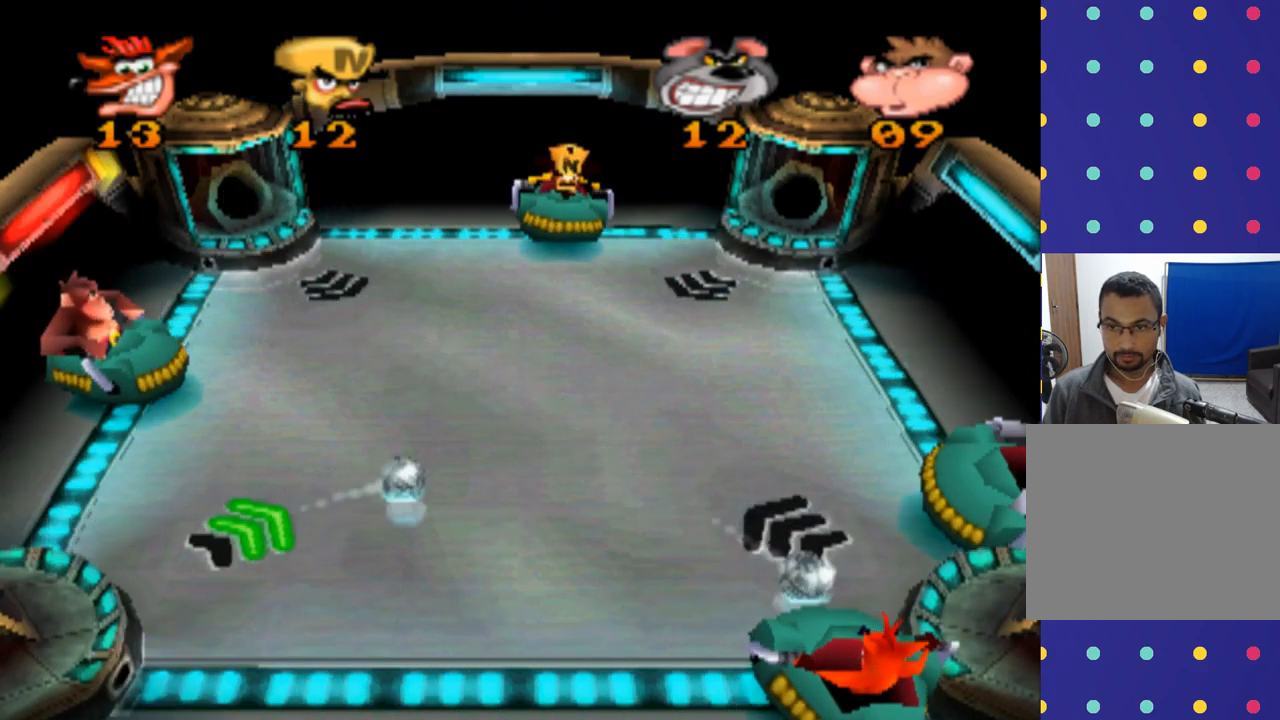
{"buttons": [], "left_stick": "center", "events": [[500, "left_stick", "center"]]}
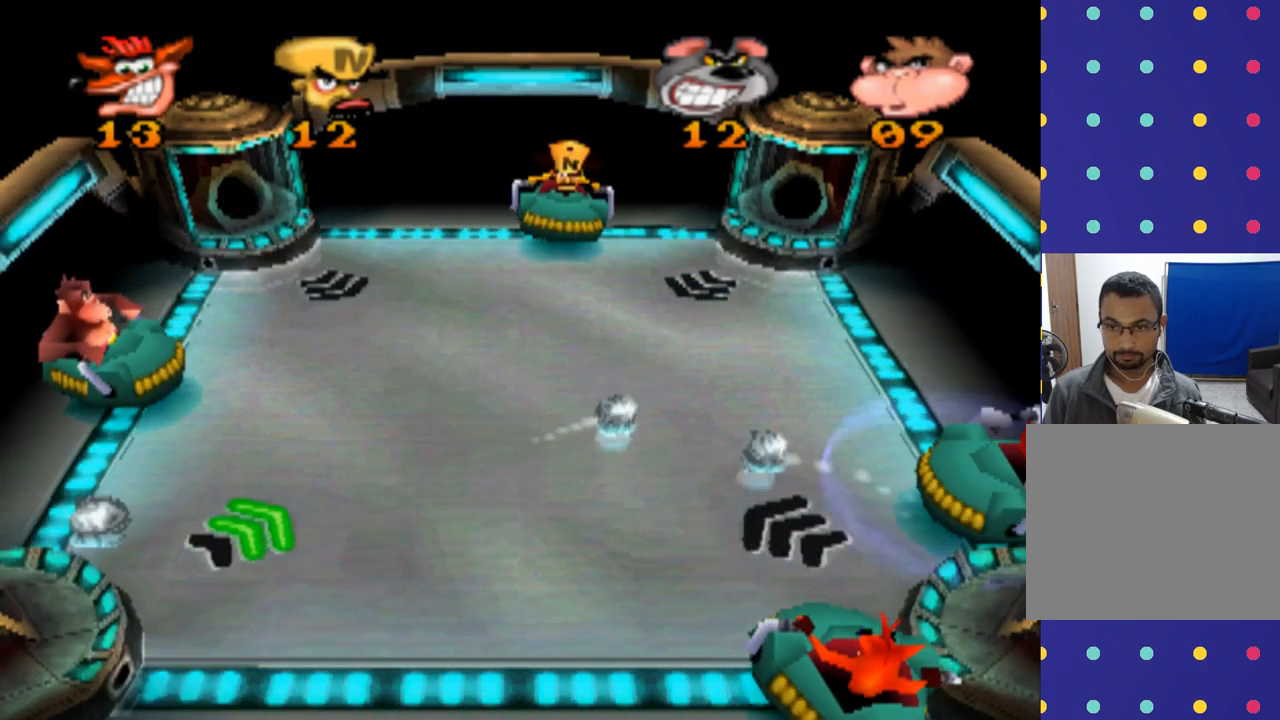
{"buttons": [], "left_stick": "left", "events": [[300, "left_stick", "left"]]}
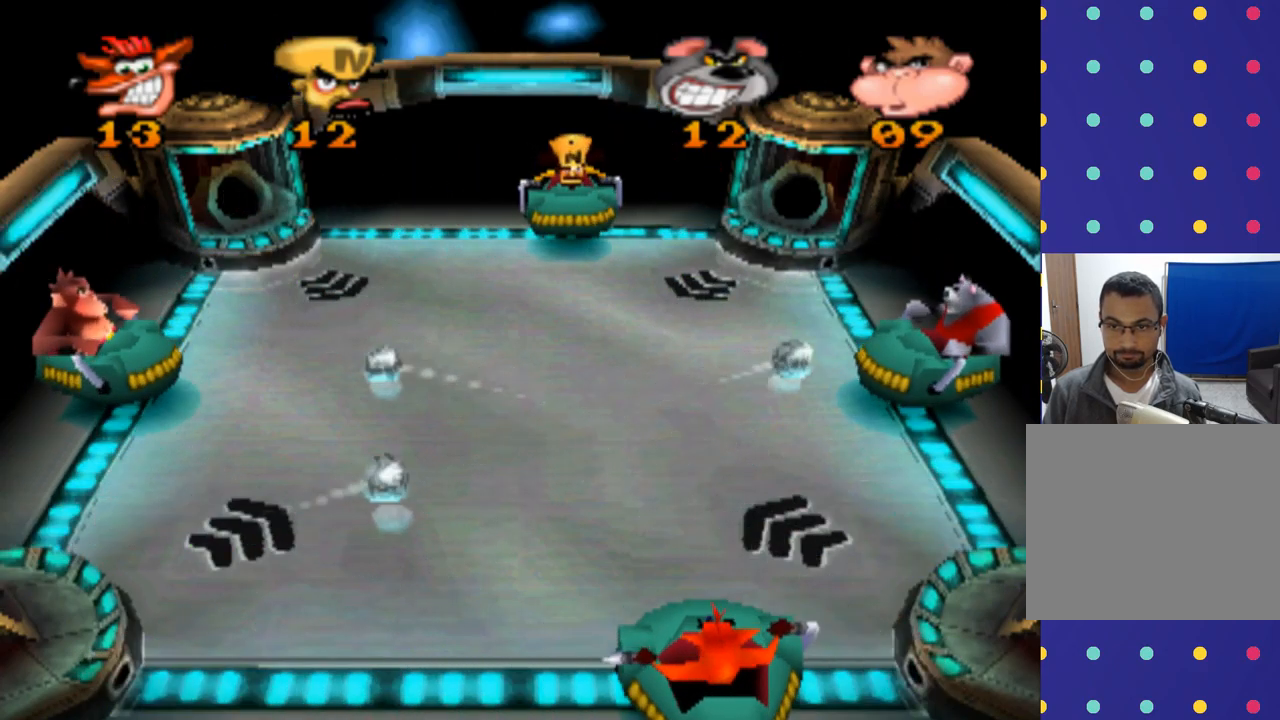
{"buttons": [], "left_stick": "right", "events": [[201, "left_stick", "center"], [367, "left_stick", "right"]]}
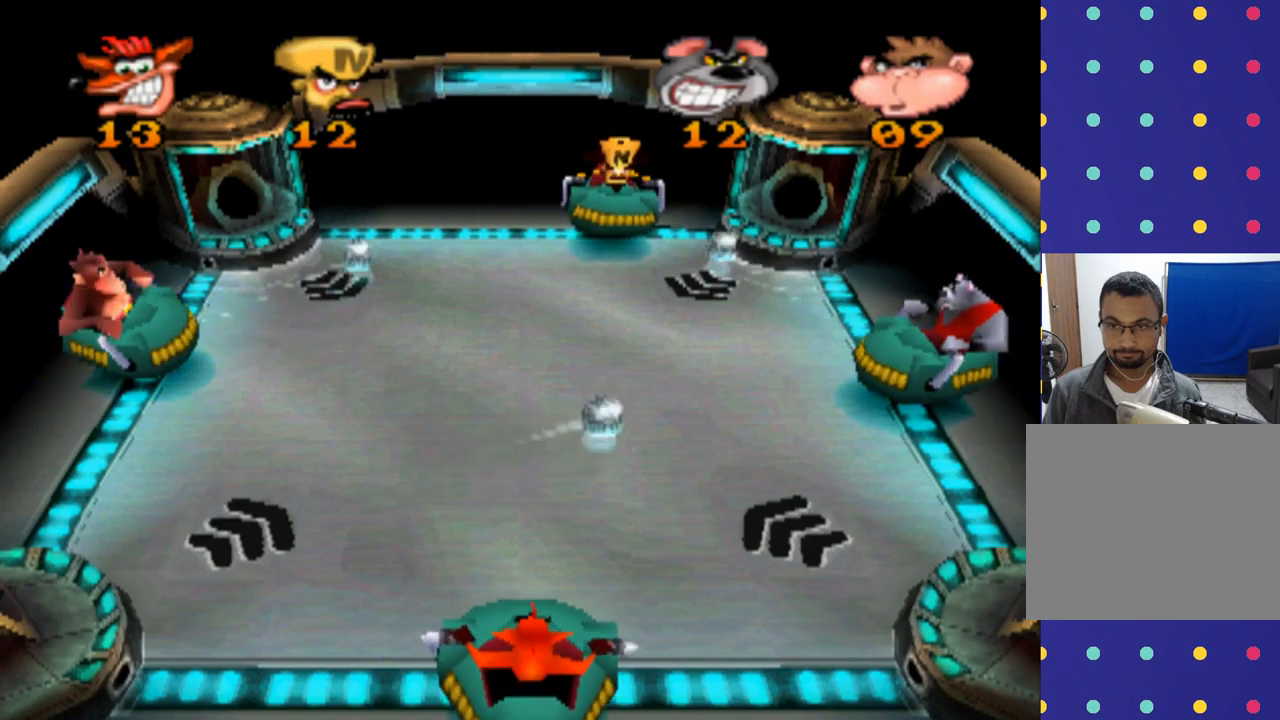
{"buttons": [], "left_stick": "center", "events": [[133, "left_stick", "center"]]}
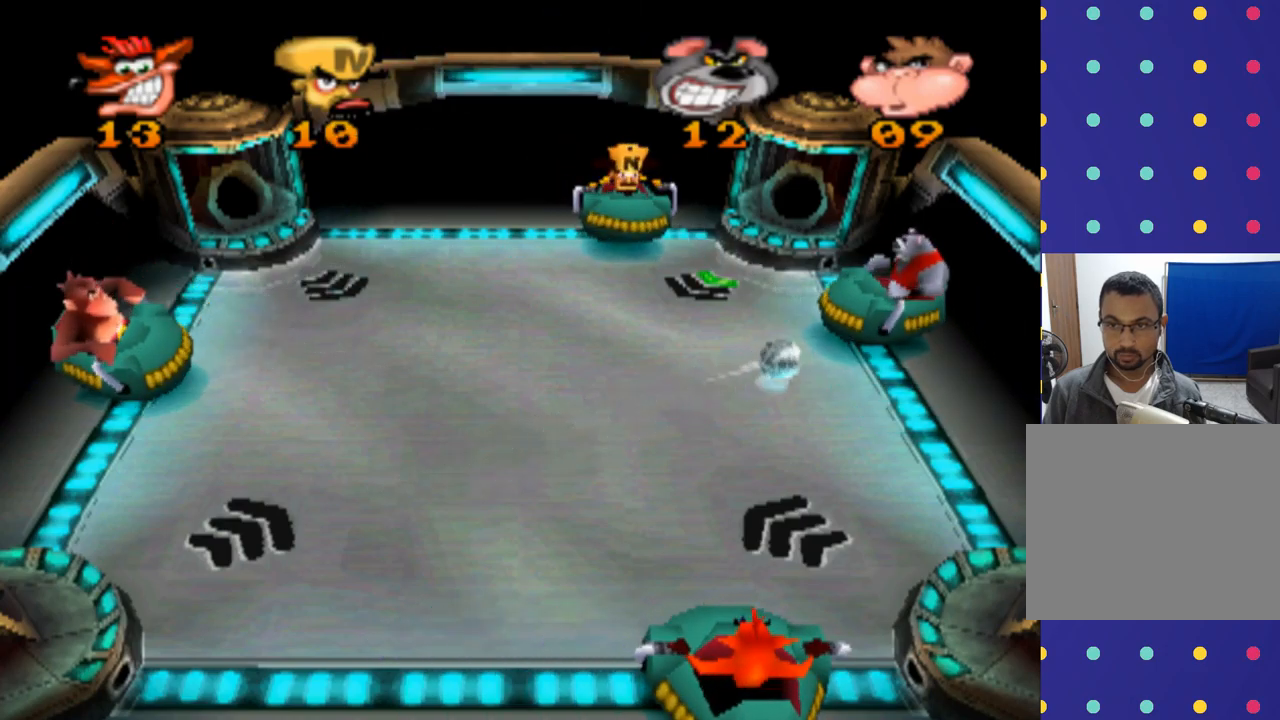
{"buttons": [], "left_stick": "center", "events": []}
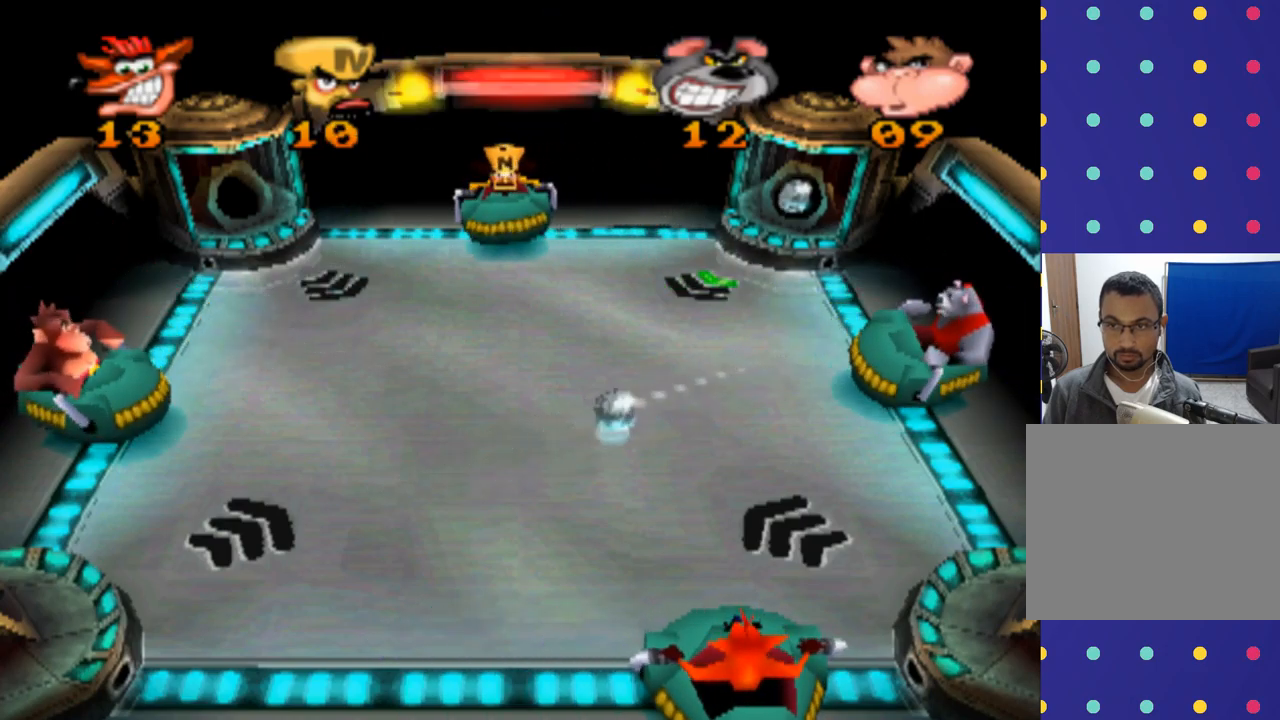
{"buttons": [], "left_stick": "left", "events": [[100, "left_stick", "left"]]}
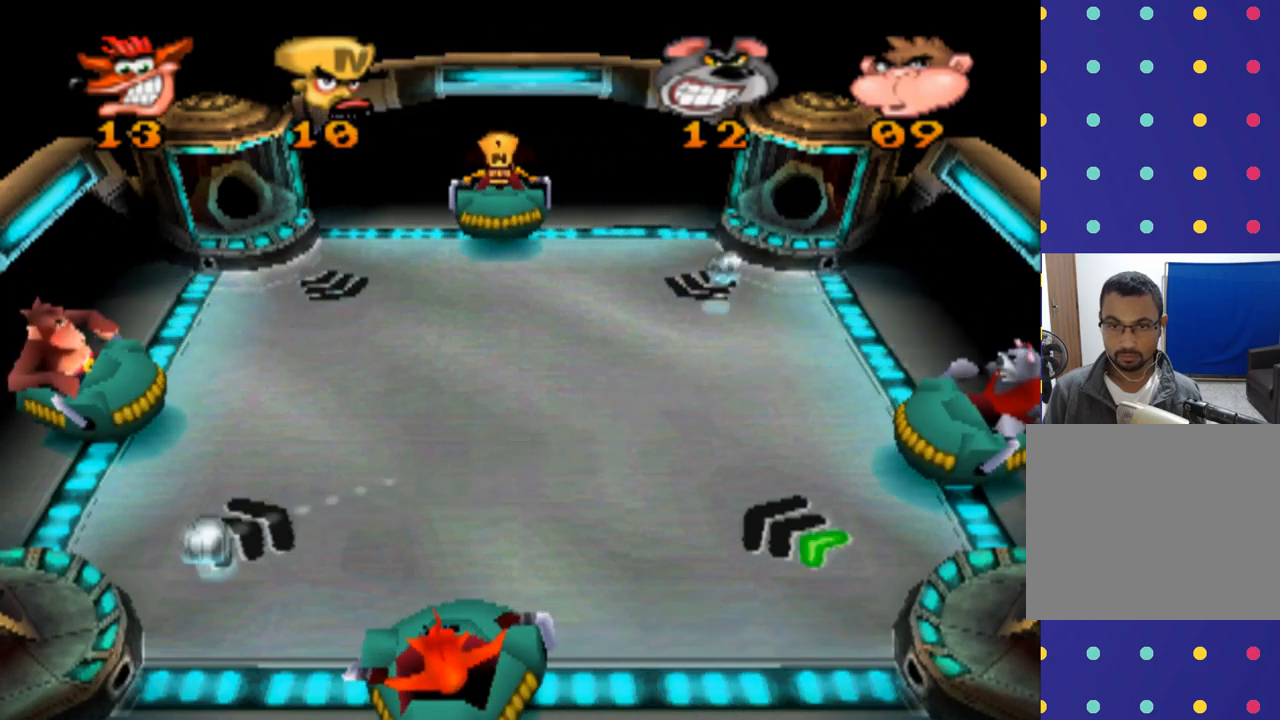
{"buttons": [], "left_stick": "right", "events": [[33, "left_stick", "center"], [333, "left_stick", "right"]]}
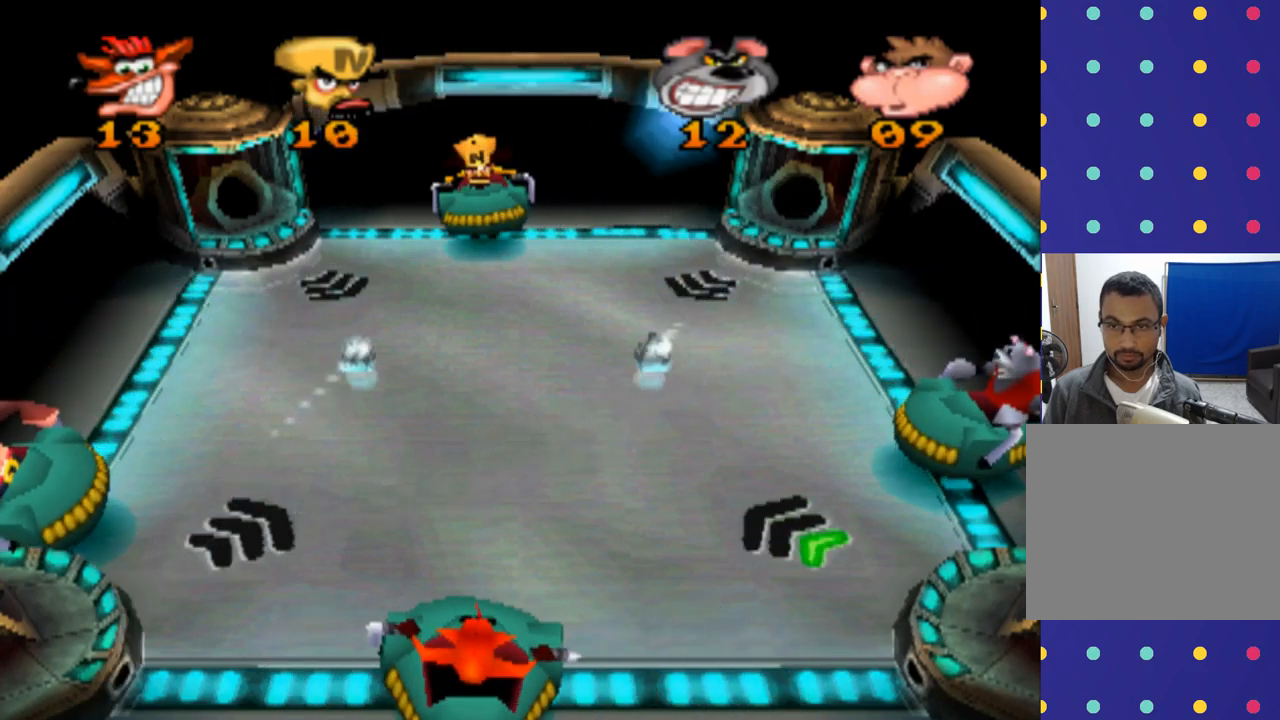
{"buttons": [], "left_stick": "center", "events": [[100, "left_stick", "center"], [266, "left_stick", "left"], [433, "left_stick", "center"]]}
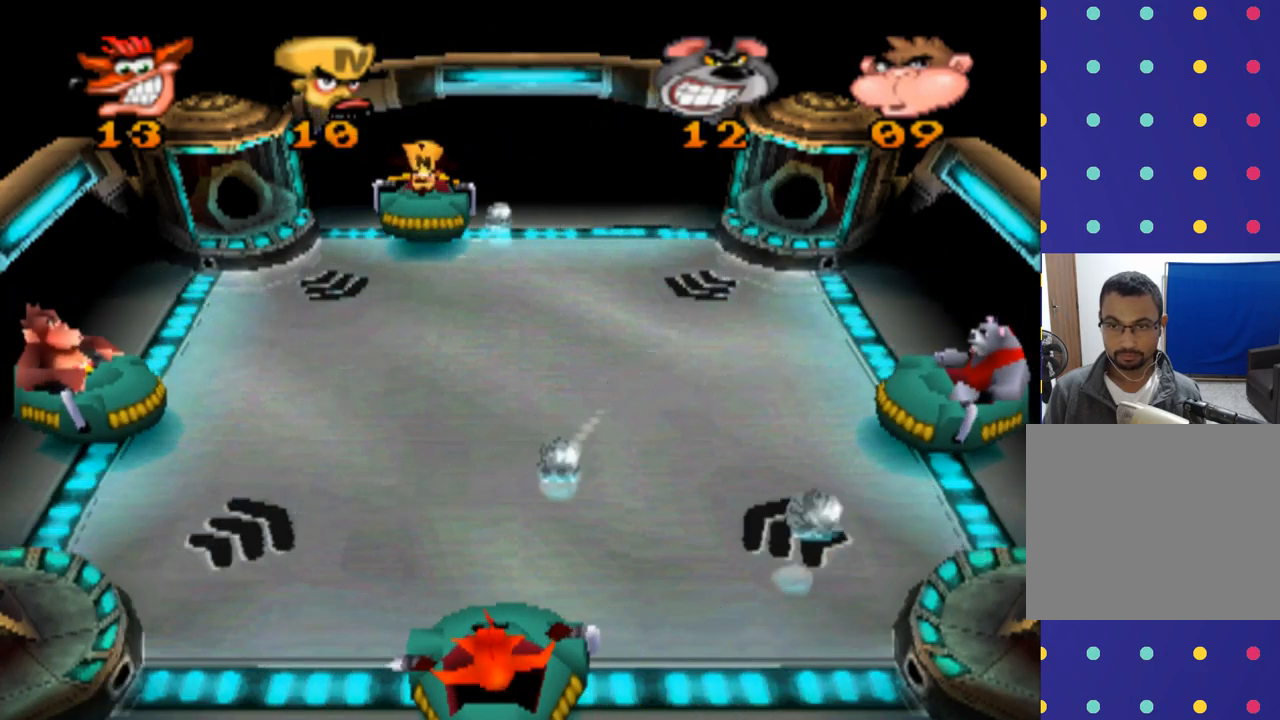
{"buttons": [], "left_stick": "center", "events": [[133, "left_stick", "left"], [266, "left_stick", "center"]]}
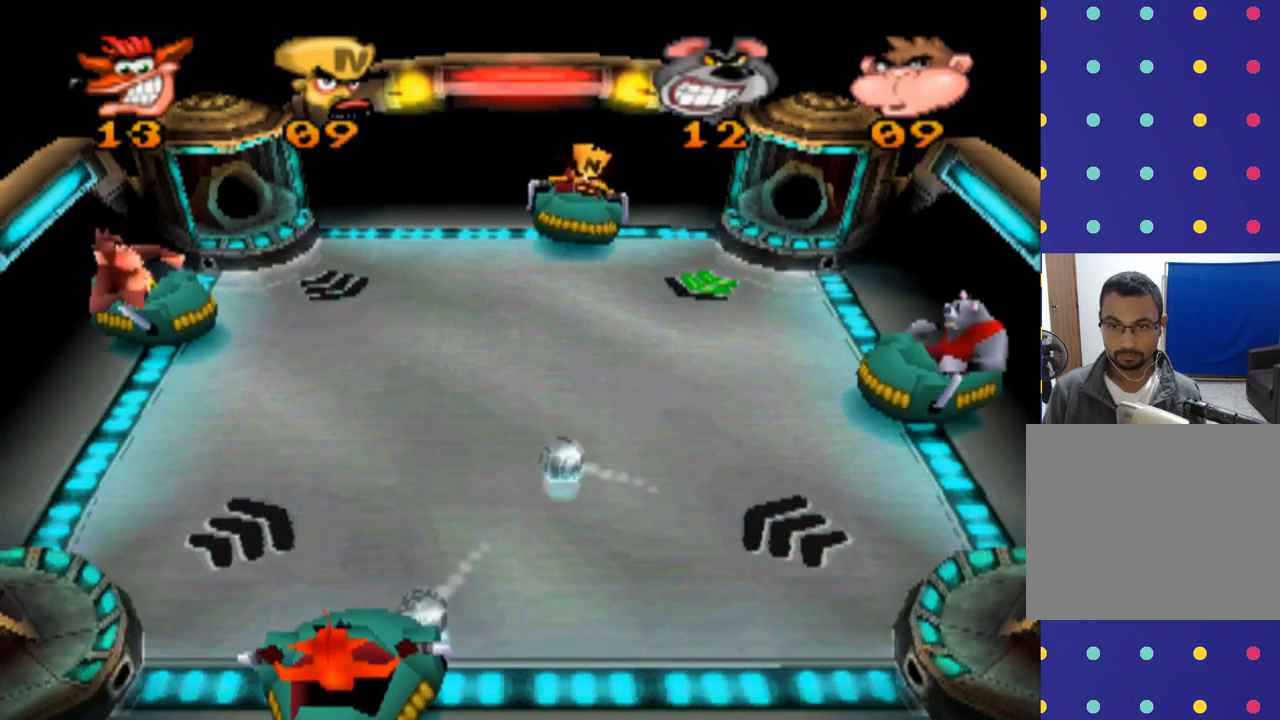
{"buttons": [], "left_stick": "right", "events": [[366, "left_stick", "right"]]}
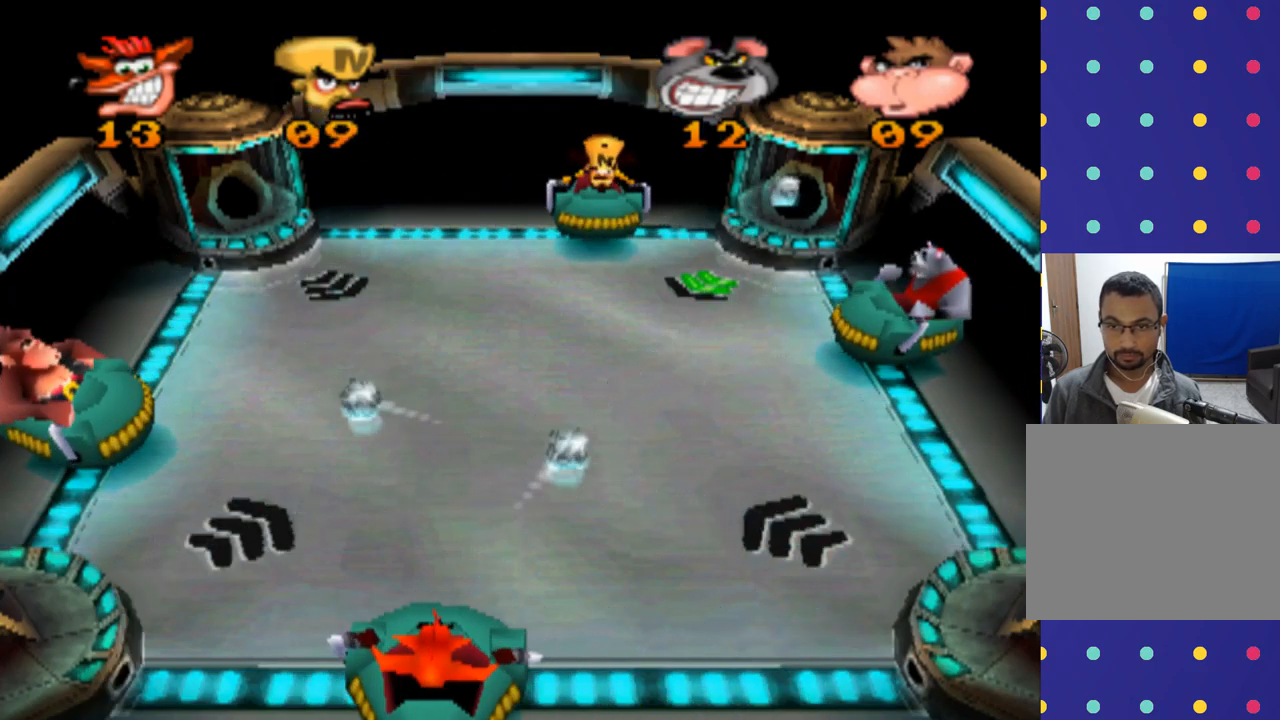
{"buttons": [], "left_stick": "center", "events": [[33, "left_stick", "center"]]}
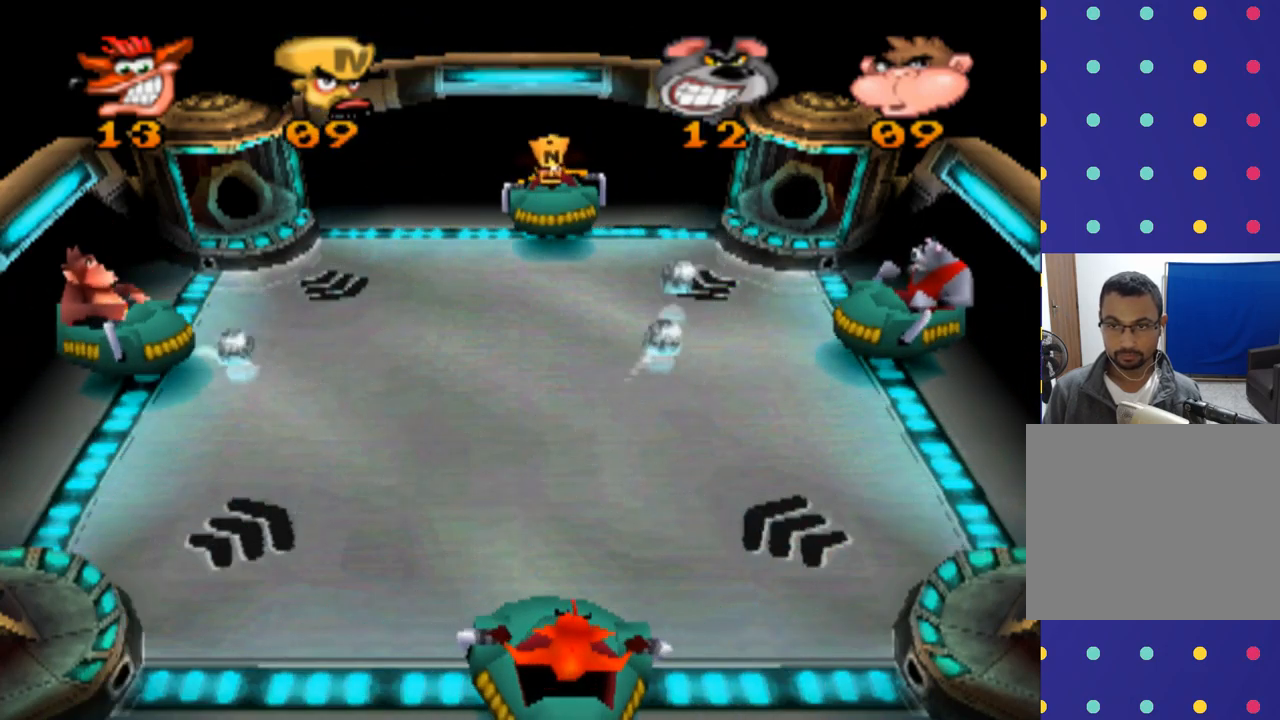
{"buttons": [], "left_stick": "center", "events": []}
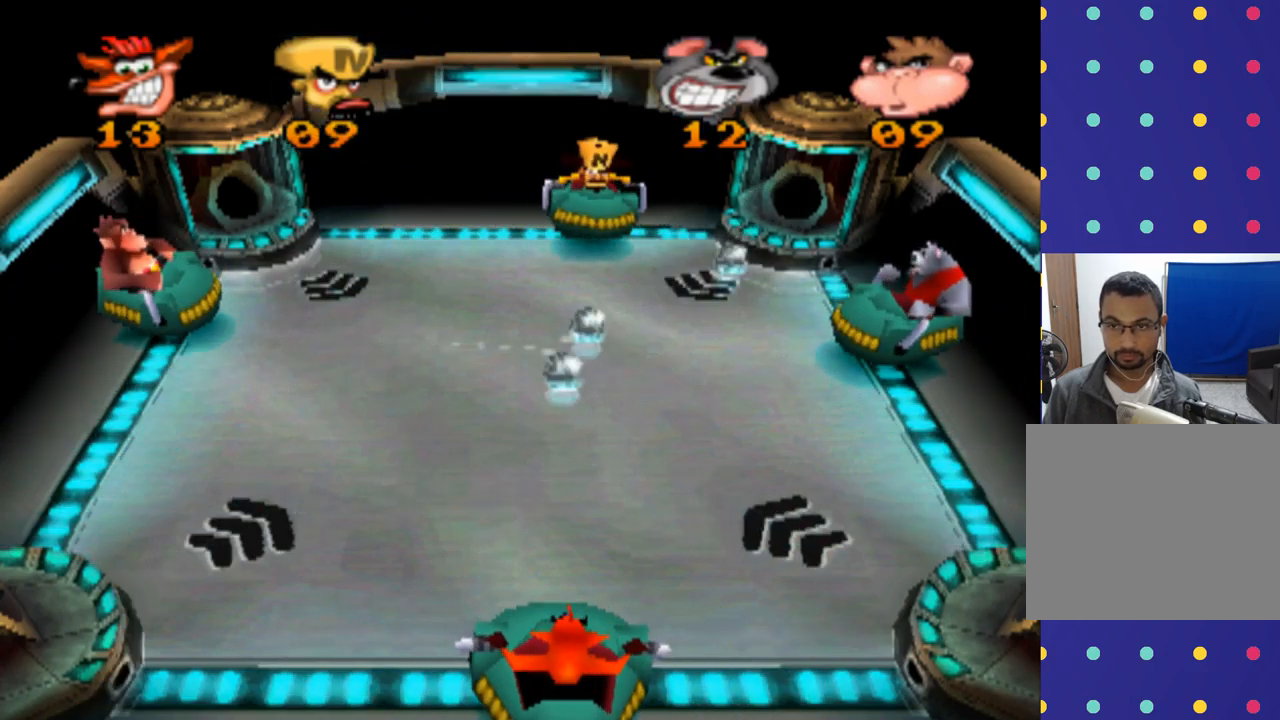
{"buttons": [], "left_stick": "right", "events": [[100, "left_stick", "left"], [233, "left_stick", "center"], [400, "left_stick", "right"]]}
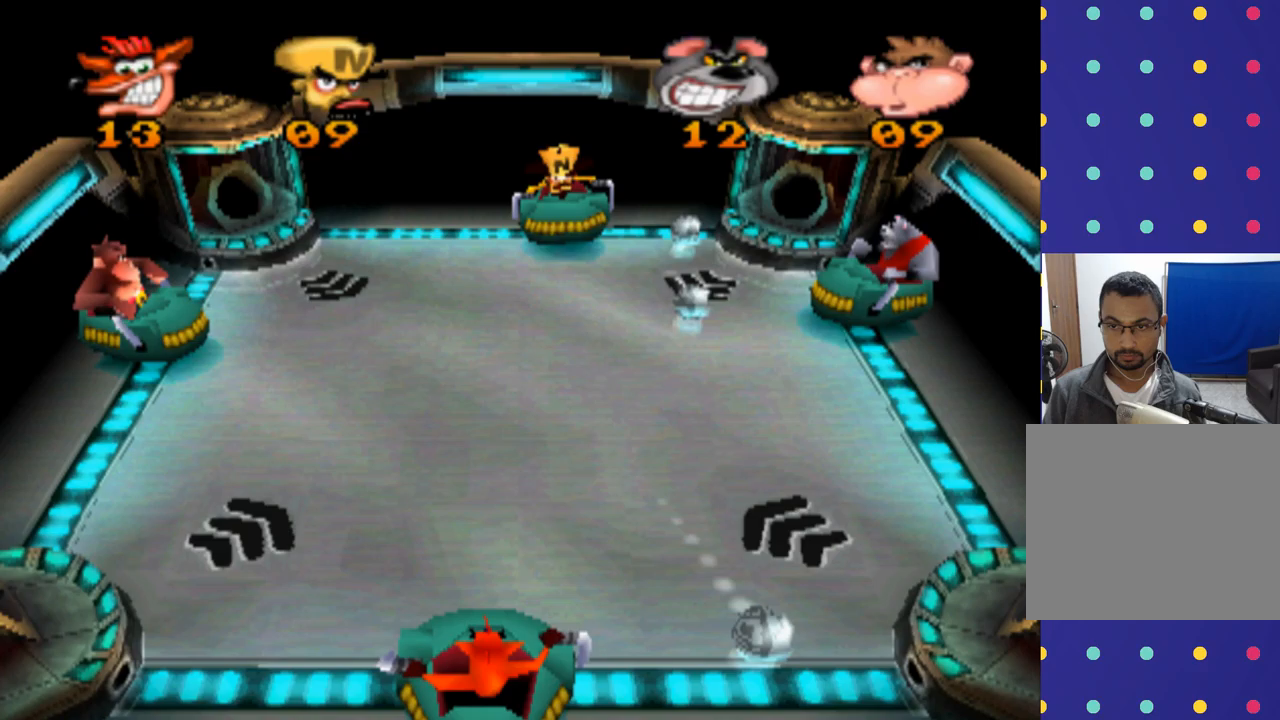
{"buttons": [], "left_stick": "center", "events": [[500, "left_stick", "center"]]}
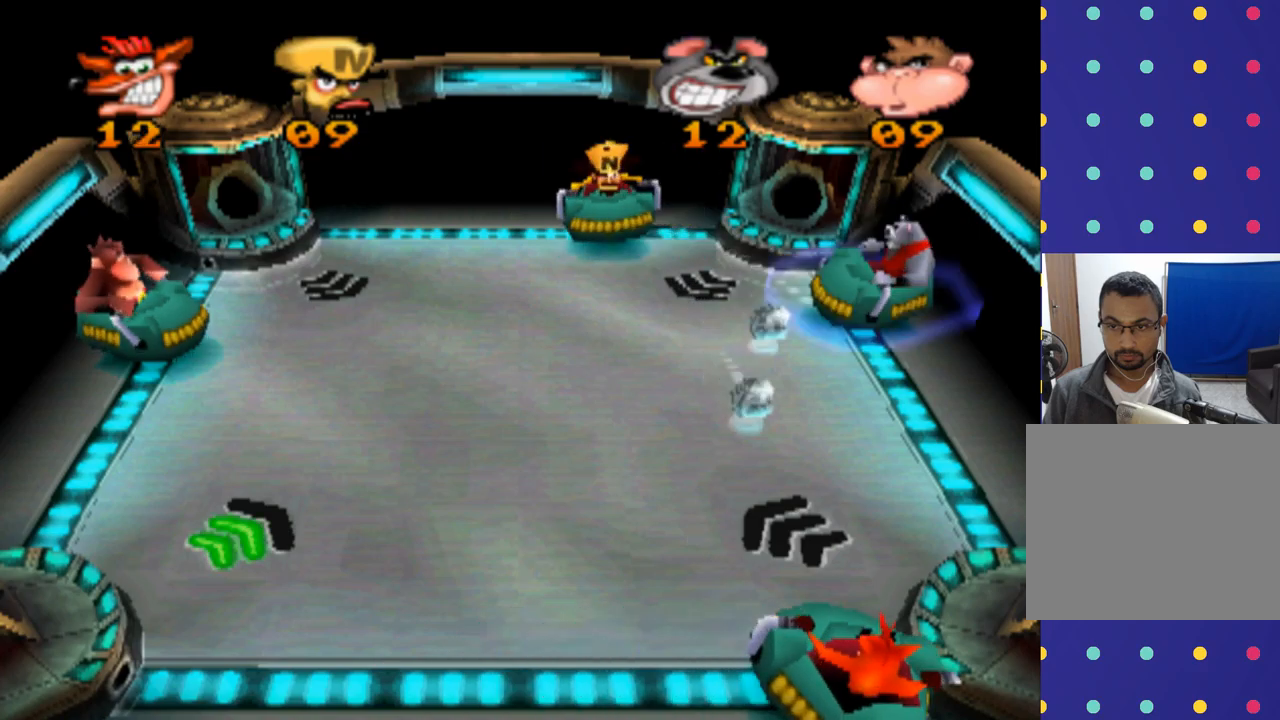
{"buttons": [], "left_stick": "right", "events": [[134, "left_stick", "left"], [267, "left_stick", "center"], [434, "left_stick", "right"]]}
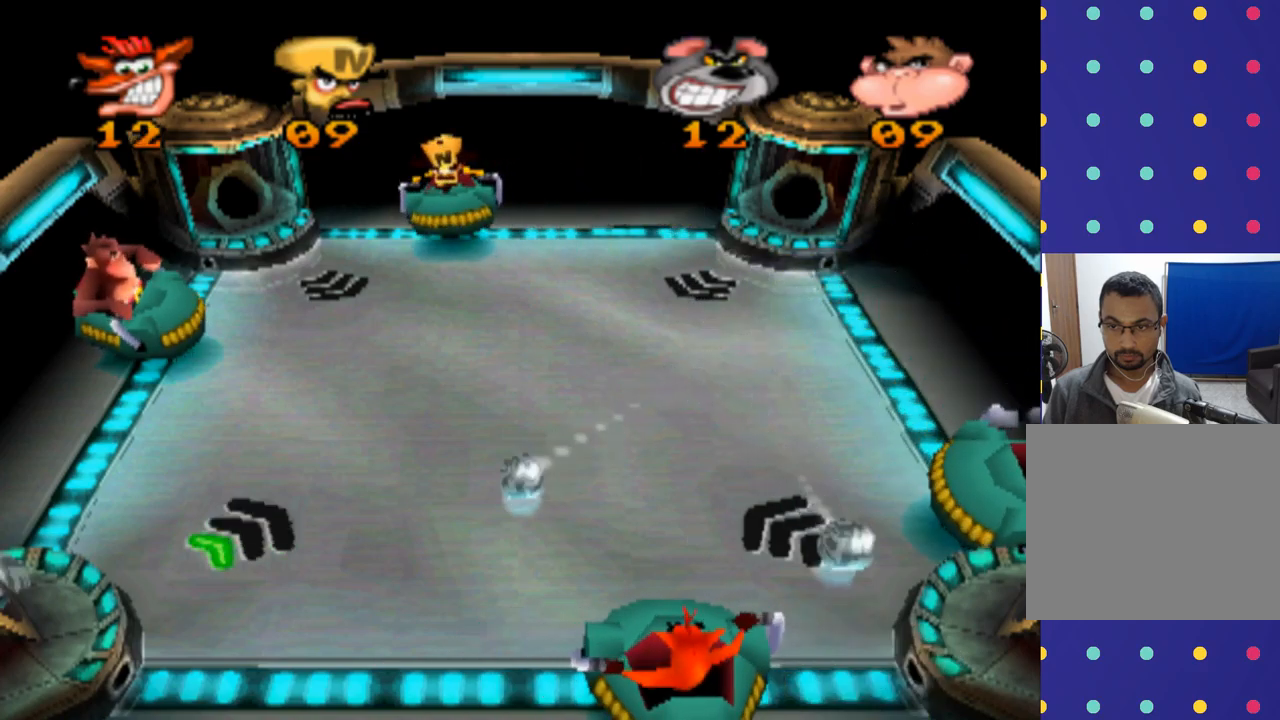
{"buttons": [], "left_stick": "center", "events": [[500, "left_stick", "center"]]}
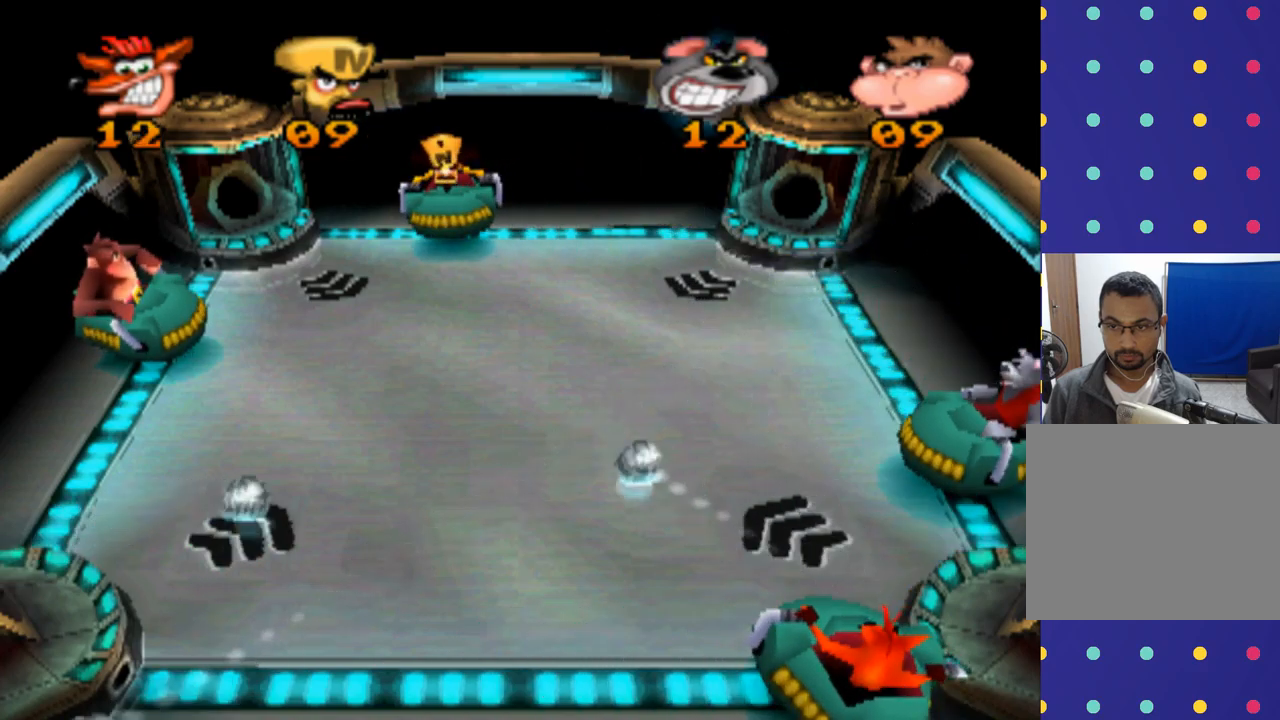
{"buttons": ["R2"], "left_stick": "center", "events": [[200, "left_stick", "left"], [467, "left_stick", "center"], [500, "R2", "down"]]}
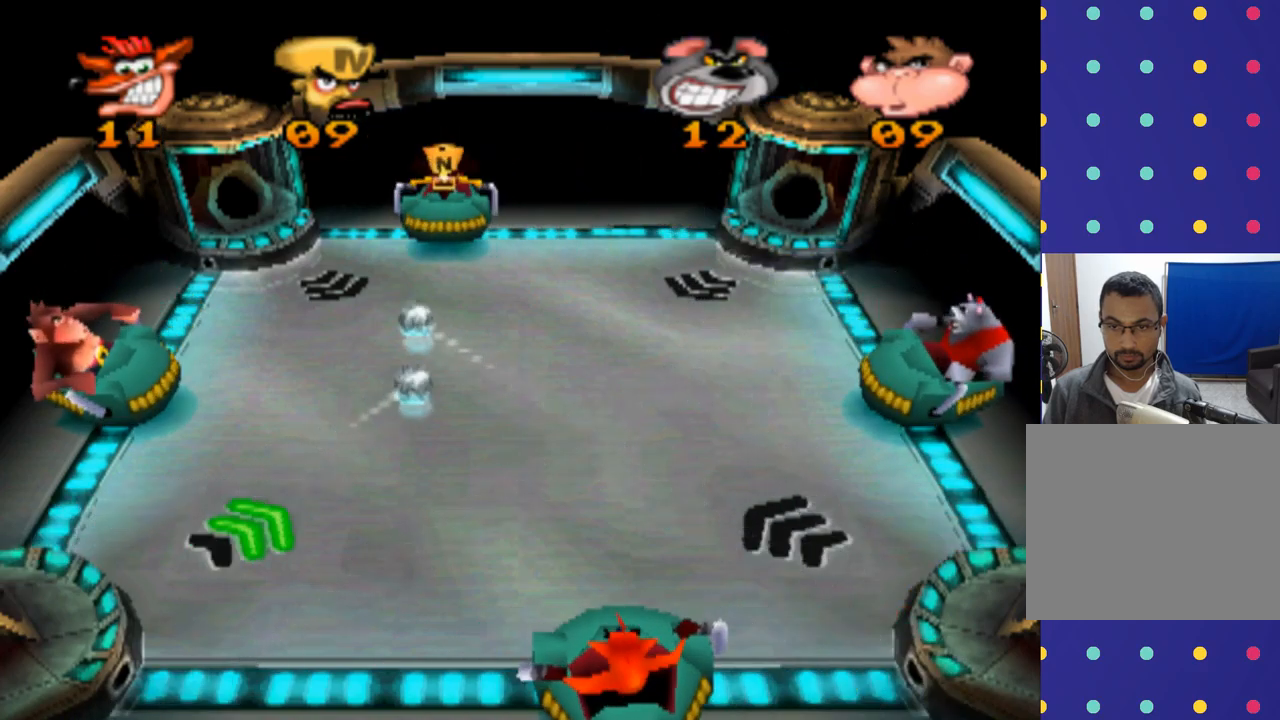
{"buttons": ["R2"], "left_stick": "center", "events": [[167, "left_stick", "left"], [367, "left_stick", "center"]]}
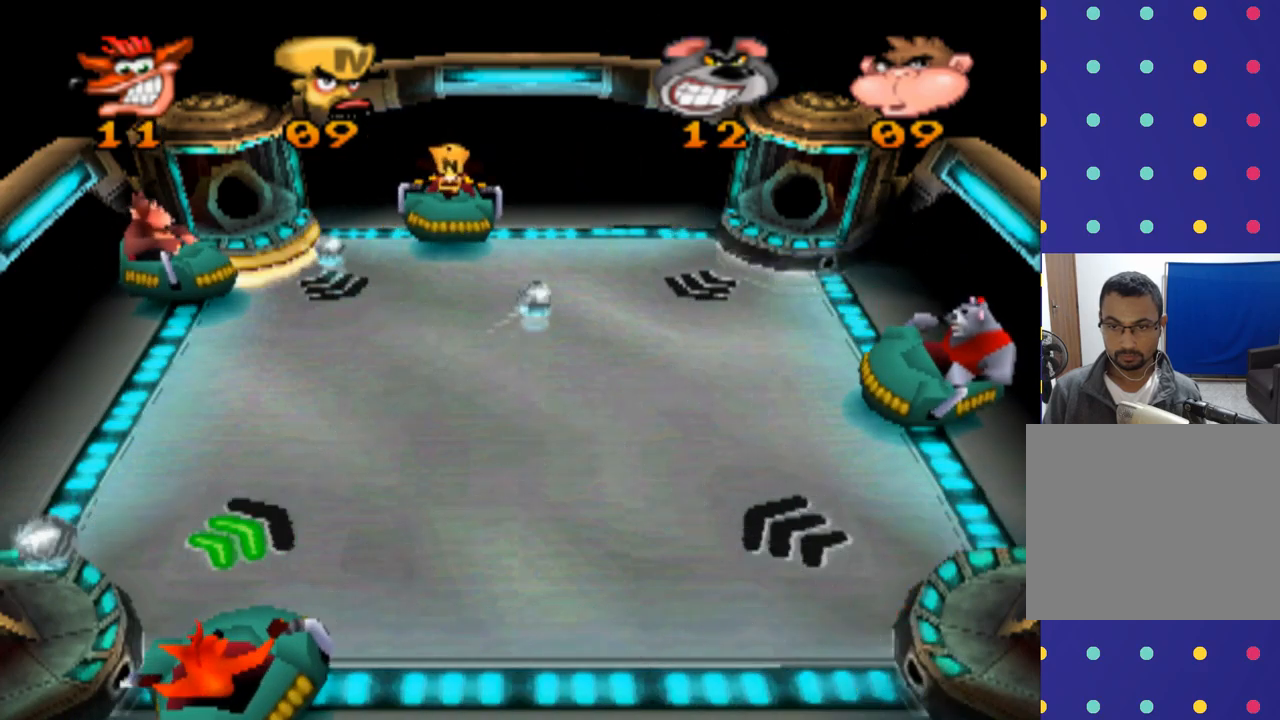
{"buttons": ["CROSS"], "left_stick": "right", "events": [[34, "R2", "up"], [34, "left_stick", "right"], [167, "CROSS", "down"]]}
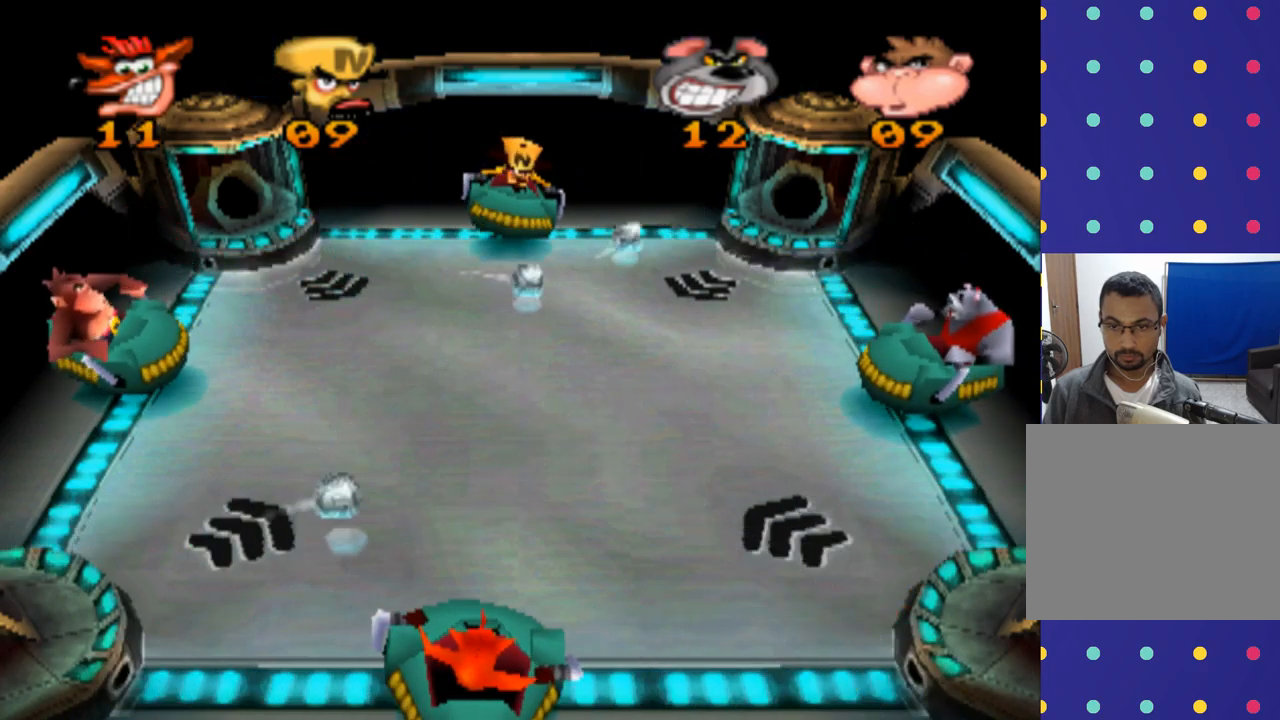
{"buttons": ["CROSS"], "left_stick": "right", "events": [[34, "left_stick", "center"], [134, "left_stick", "left"], [300, "left_stick", "center"], [467, "left_stick", "right"]]}
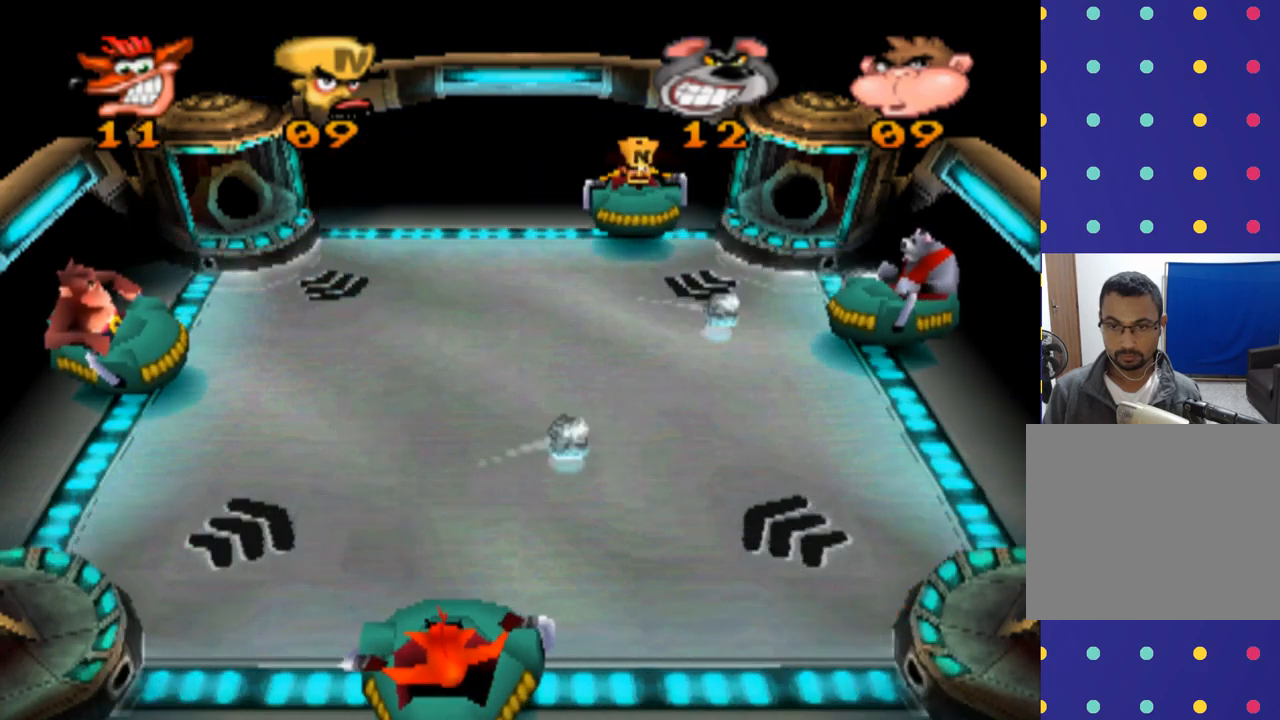
{"buttons": ["SQUARE"], "left_stick": "left", "events": [[34, "CROSS", "up"], [200, "SQUARE", "down"], [234, "left_stick", "center"], [434, "left_stick", "left"]]}
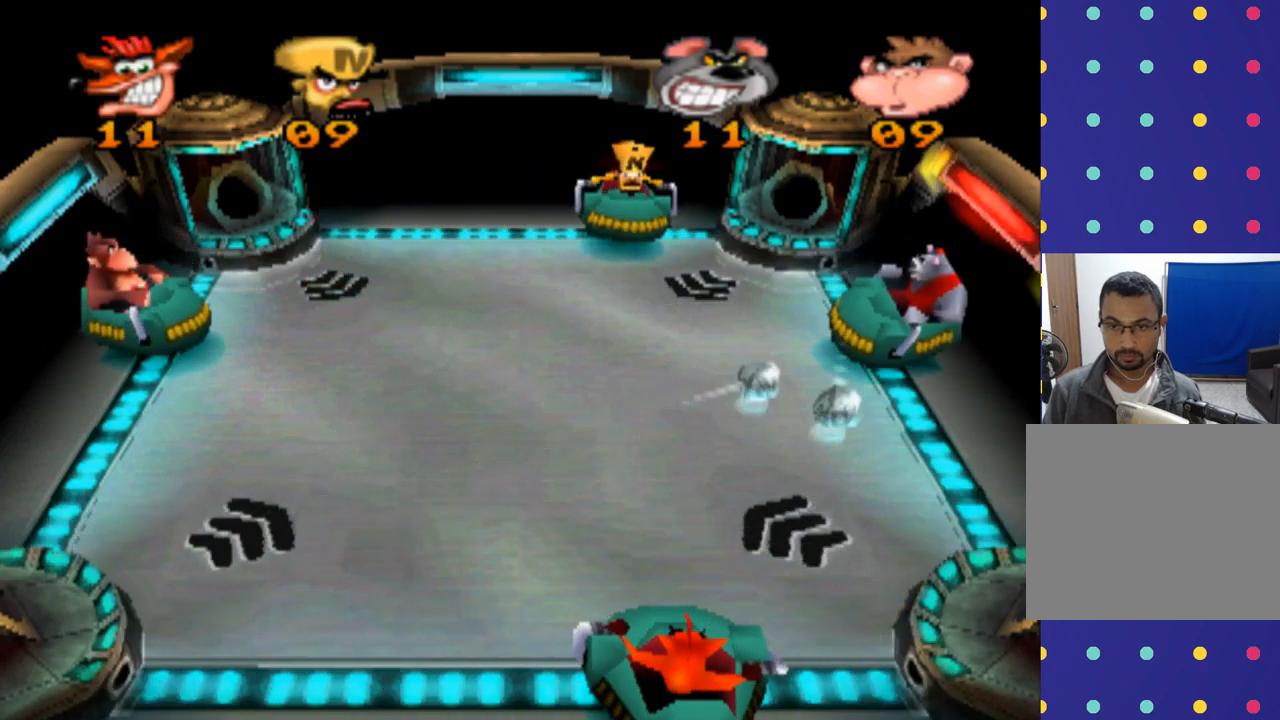
{"buttons": ["SQUARE"], "left_stick": "right", "events": [[134, "left_stick", "center"], [267, "left_stick", "right"]]}
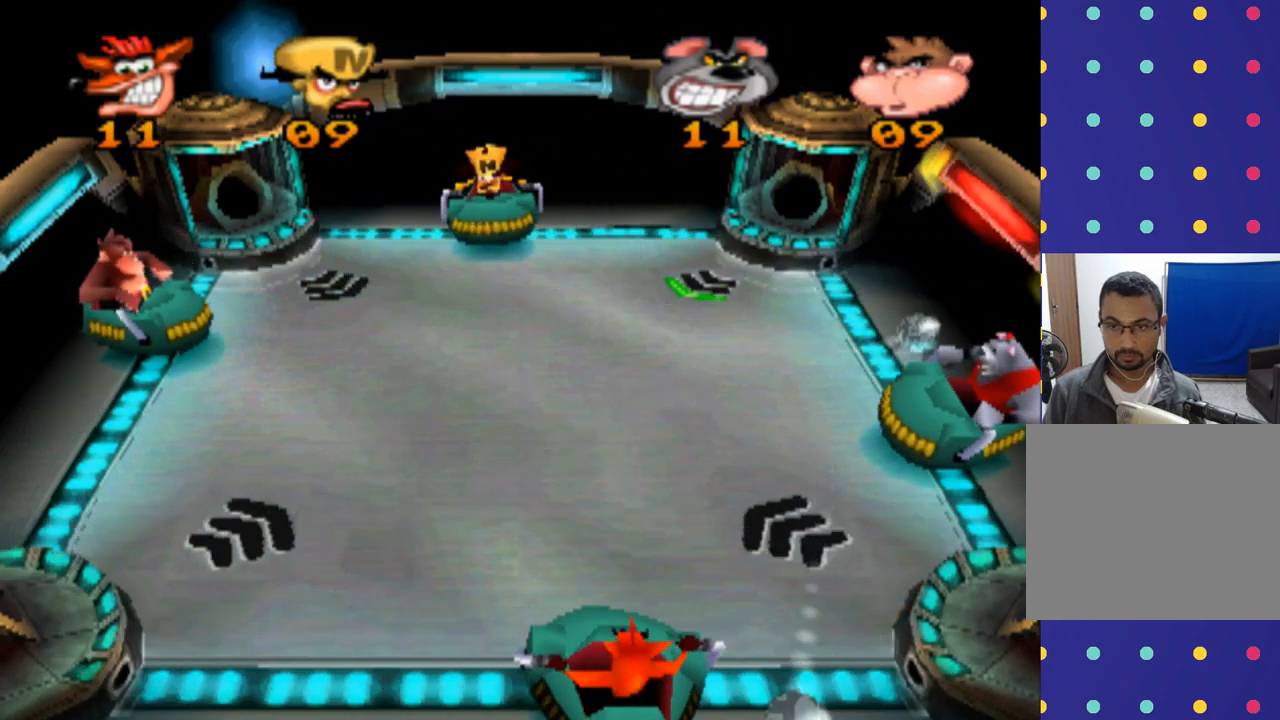
{"buttons": ["SQUARE"], "left_stick": "center", "events": [[300, "SQUARE", "up"], [400, "left_stick", "center"], [434, "SQUARE", "down"]]}
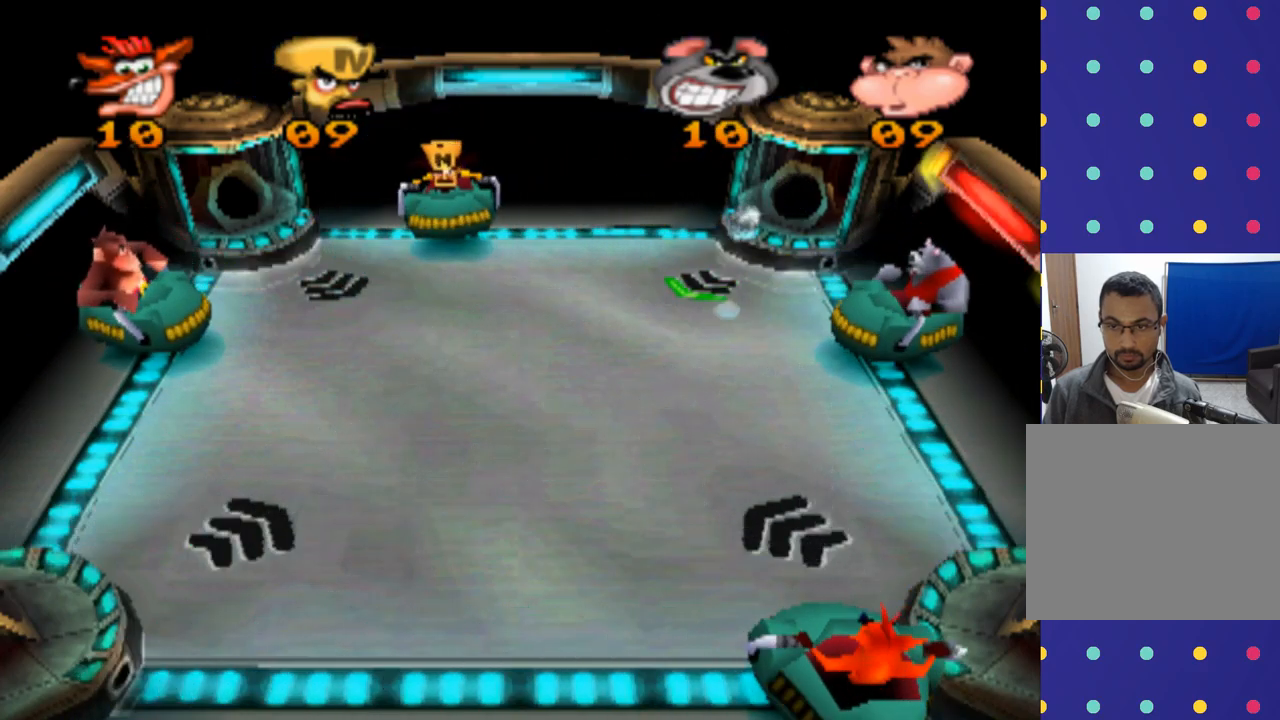
{"buttons": [], "left_stick": "left", "events": [[100, "SQUARE", "up"], [267, "left_stick", "left"]]}
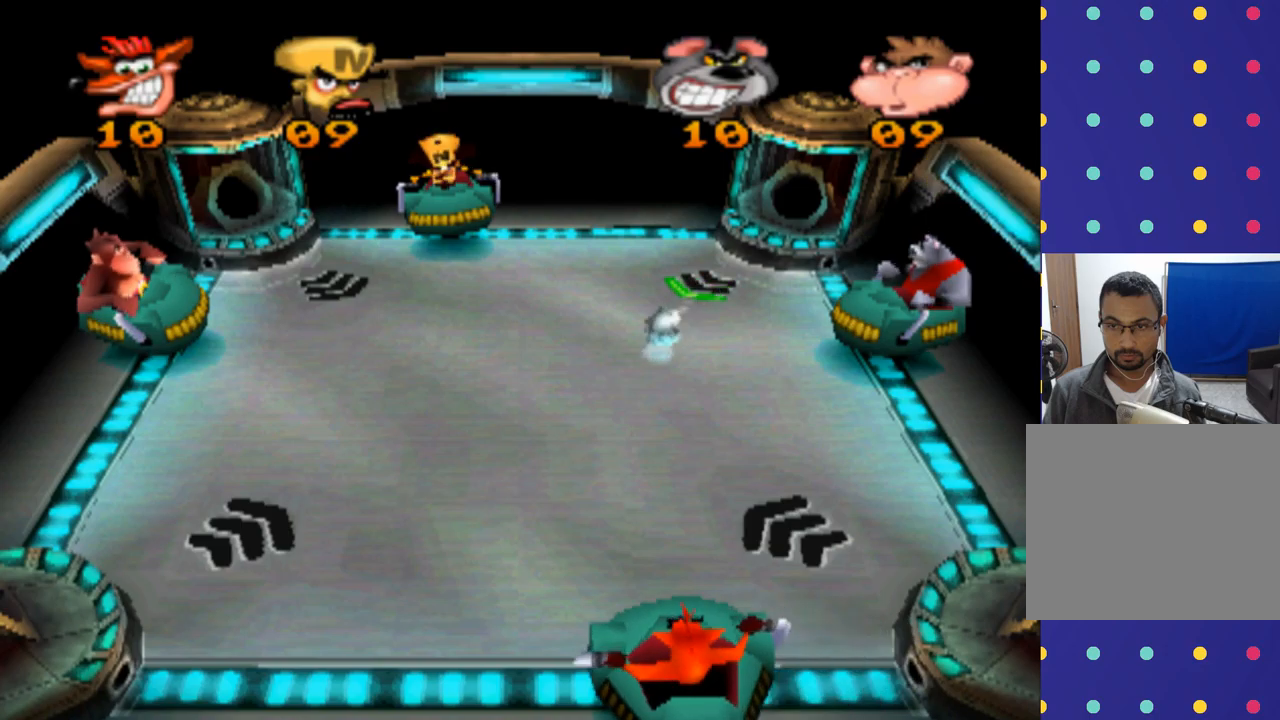
{"buttons": [], "left_stick": "center", "events": [[33, "left_stick", "center"], [233, "left_stick", "left"], [367, "left_stick", "center"]]}